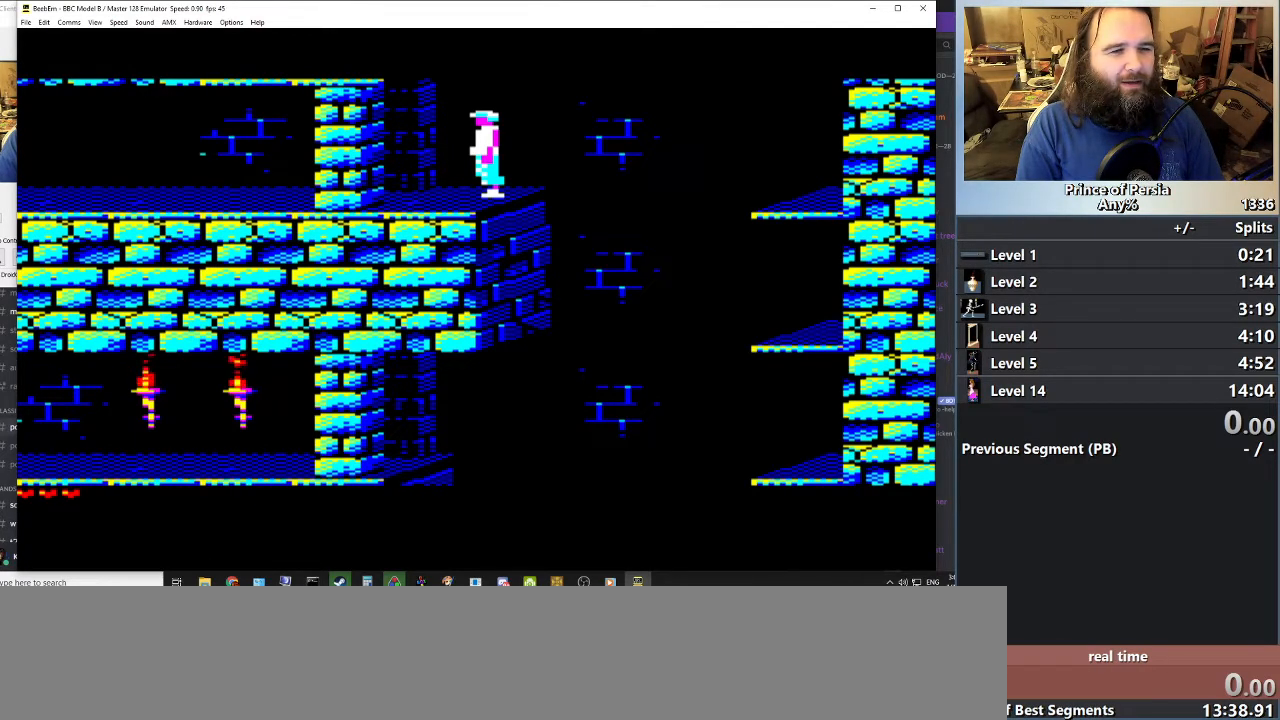
Gameplay with keyboard; each line is a JSON object with the keys held at the frame after it. "events" lists presses ("down") and releases ("up") of "crouch", "ctrl", "jump", "left", "restart", "restart2", "right", "shift" and "toggle" between this image and that frame as [ms after this image, input, new state], when the widget could be followed in between. No other keys are recorded. Mouse input is not recorded. Key names are as the overlay labels them; some are game actions (e.g. jump) rather than physical keys.
{"keys": ["left"], "events": [[501, "left", "down"]]}
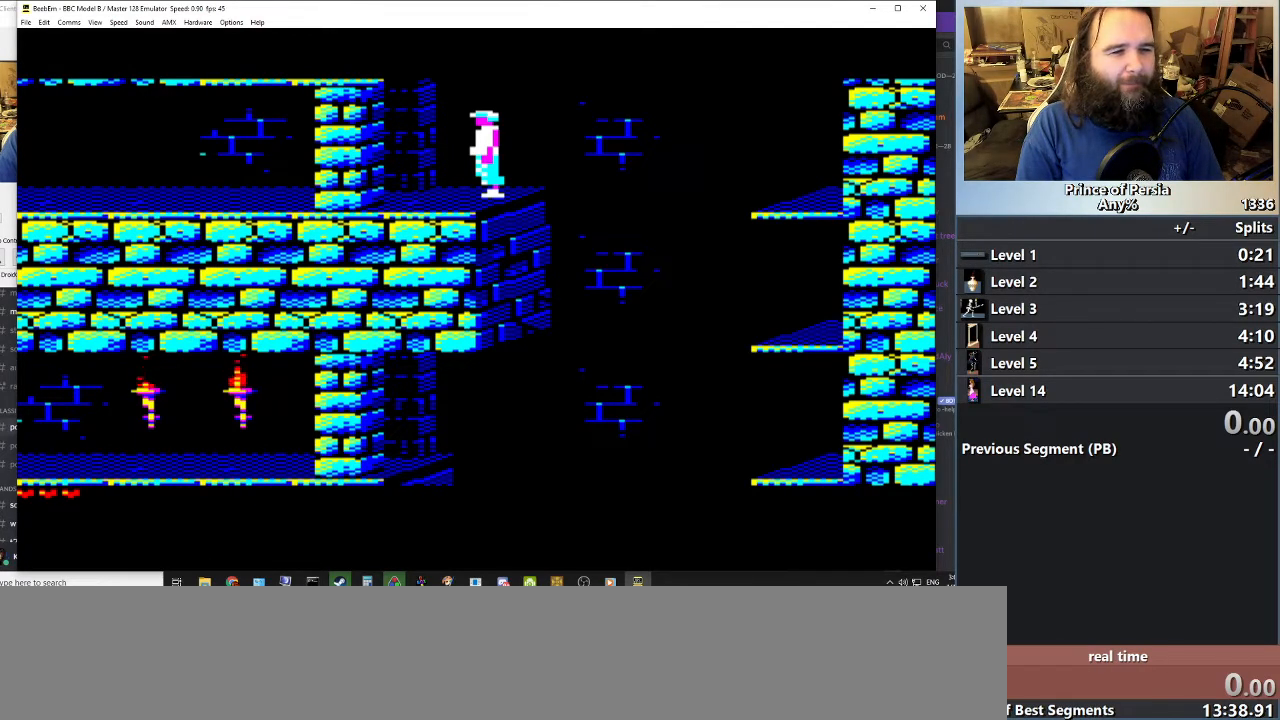
{"keys": ["left"], "events": []}
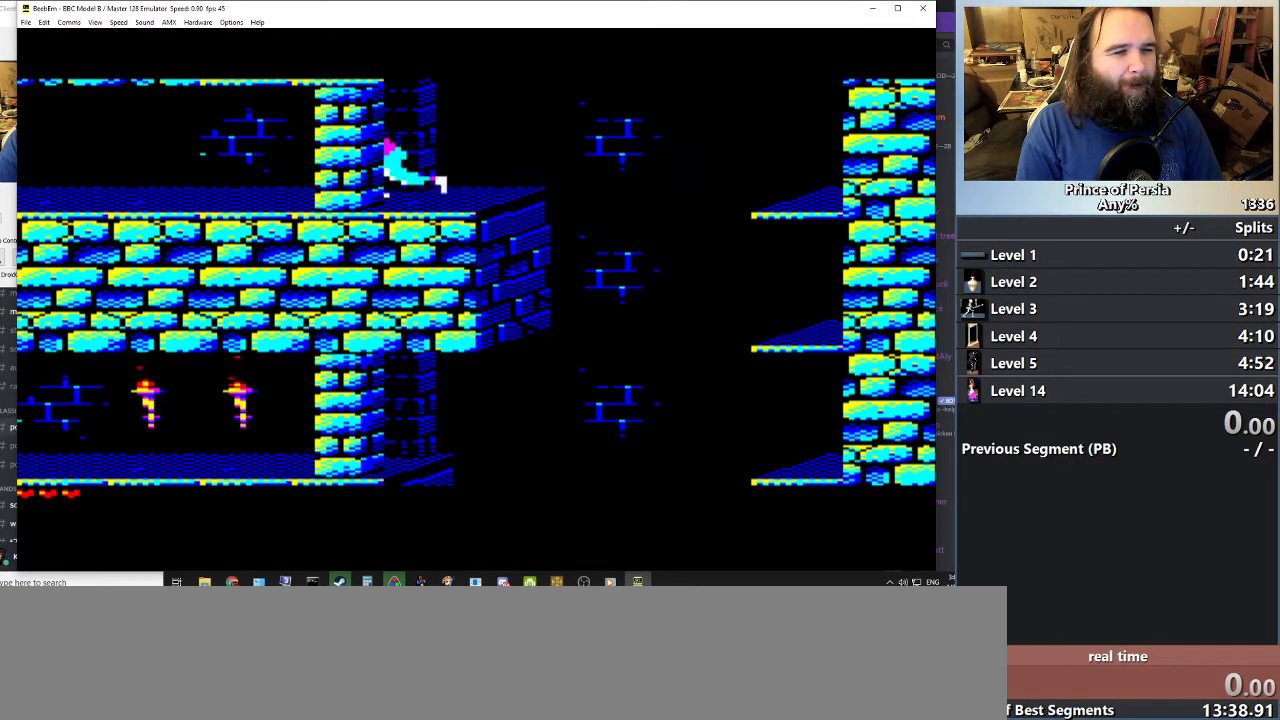
{"keys": ["left"], "events": []}
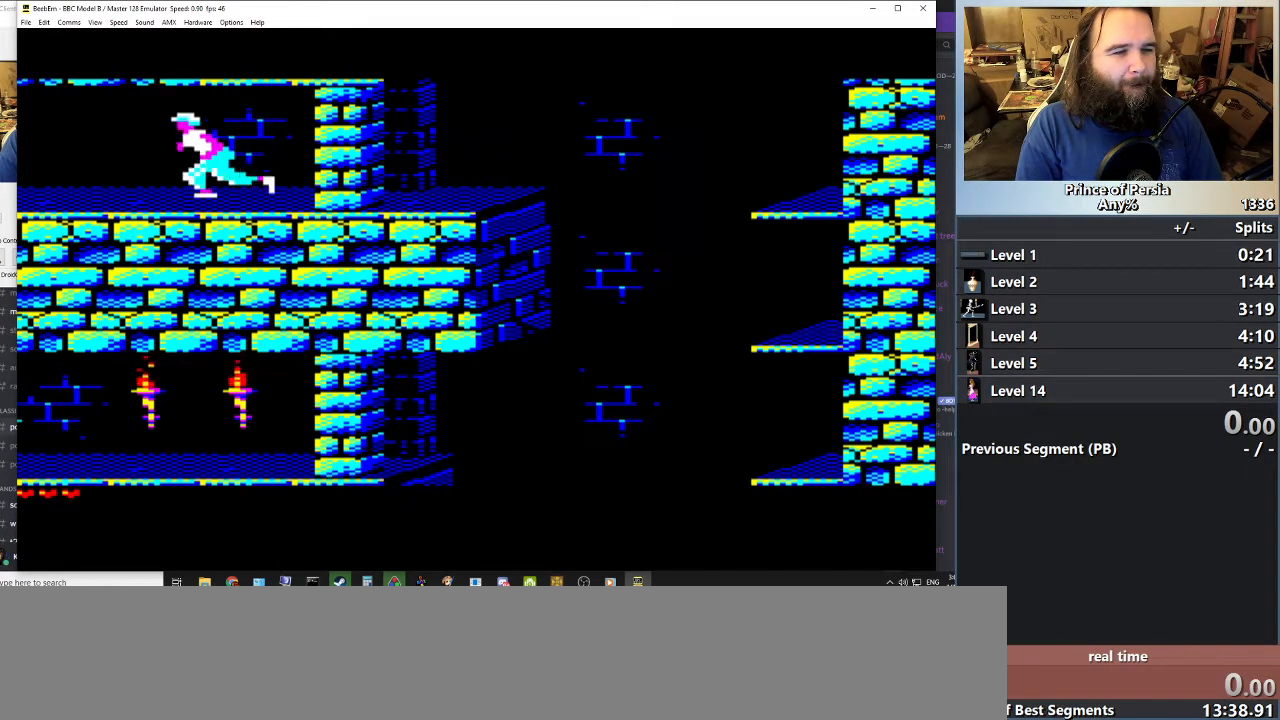
{"keys": ["jump", "left"], "events": [[300, "jump", "down"]]}
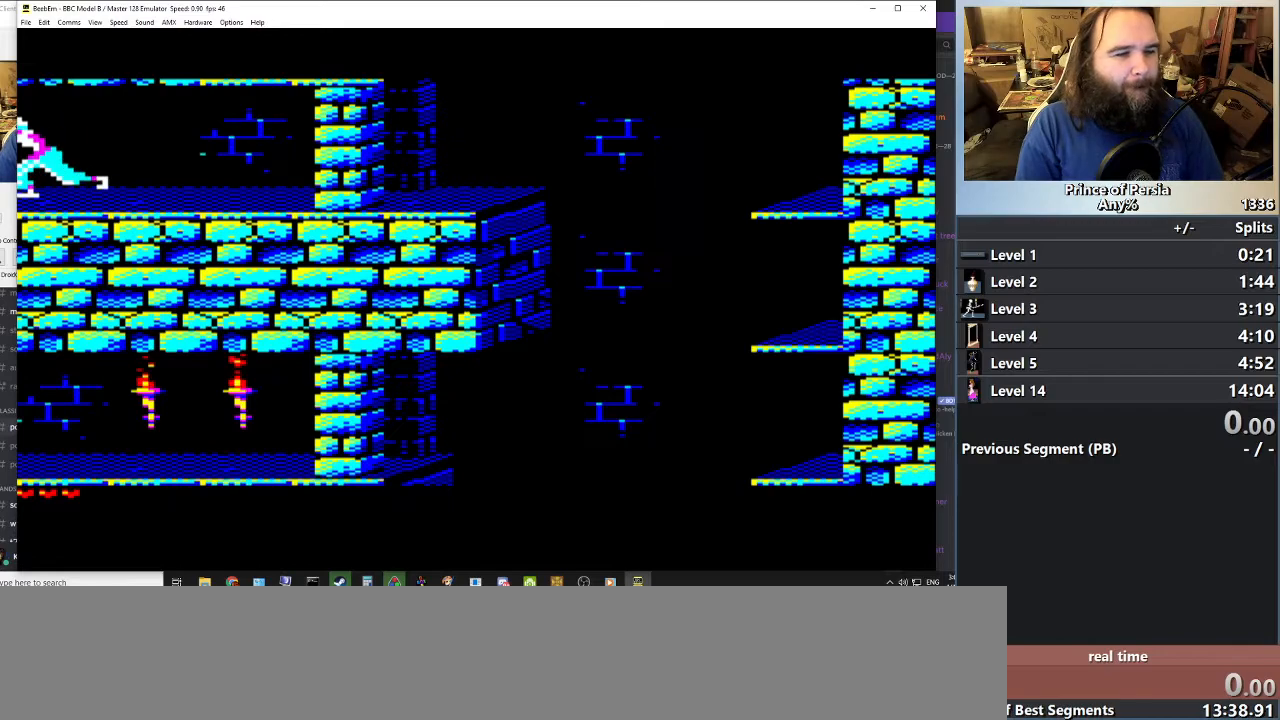
{"keys": ["jump", "left"], "events": []}
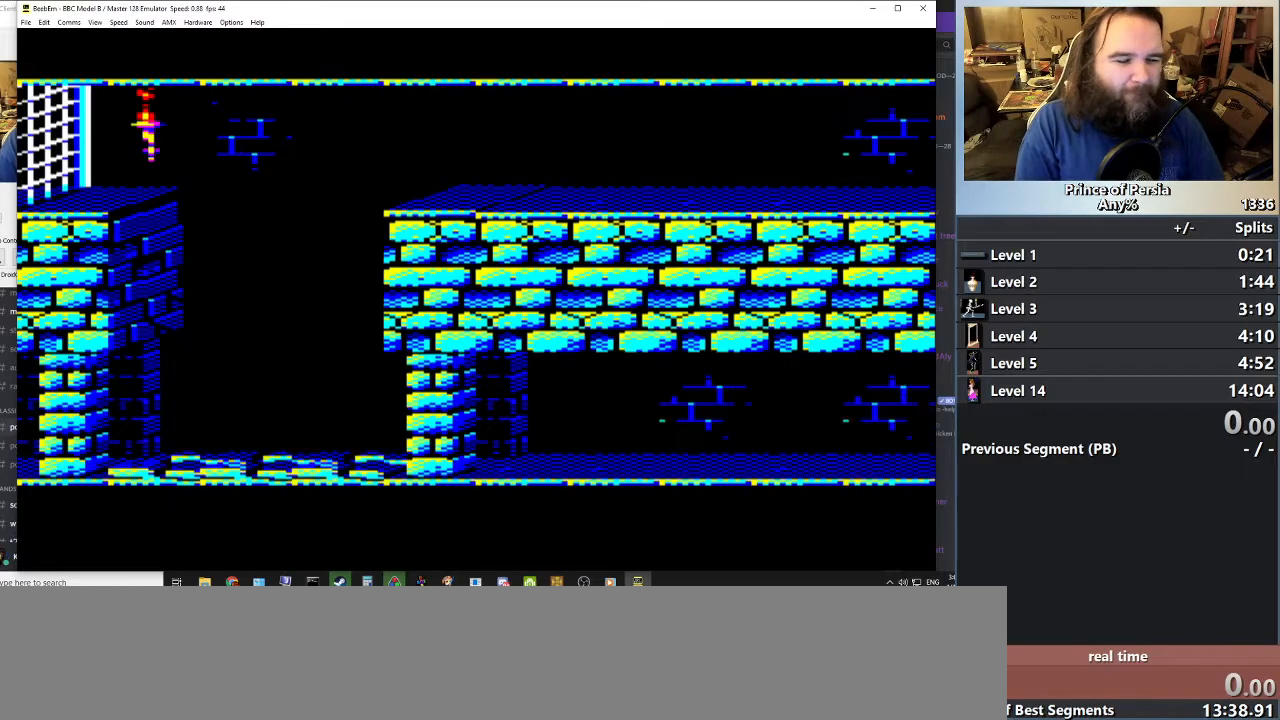
{"keys": ["jump", "left"], "events": []}
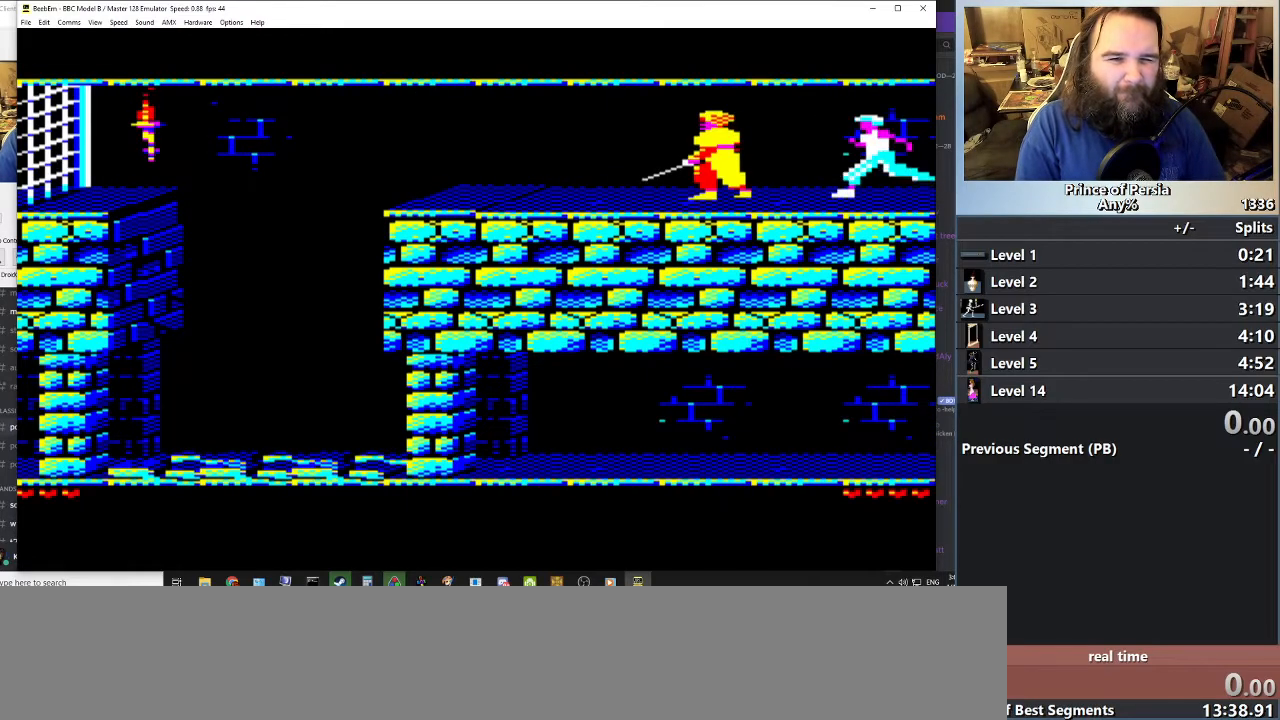
{"keys": ["jump", "left"], "events": [[301, "jump", "up"], [384, "jump", "down"]]}
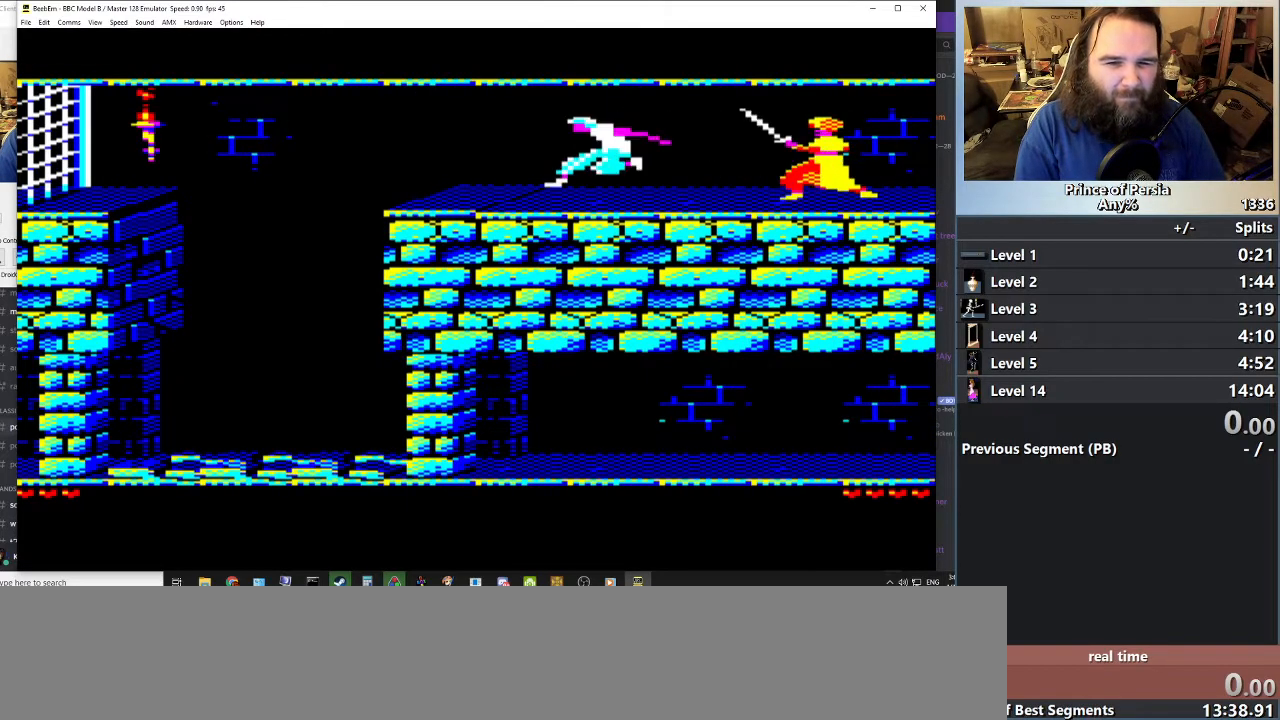
{"keys": ["jump", "left"], "events": []}
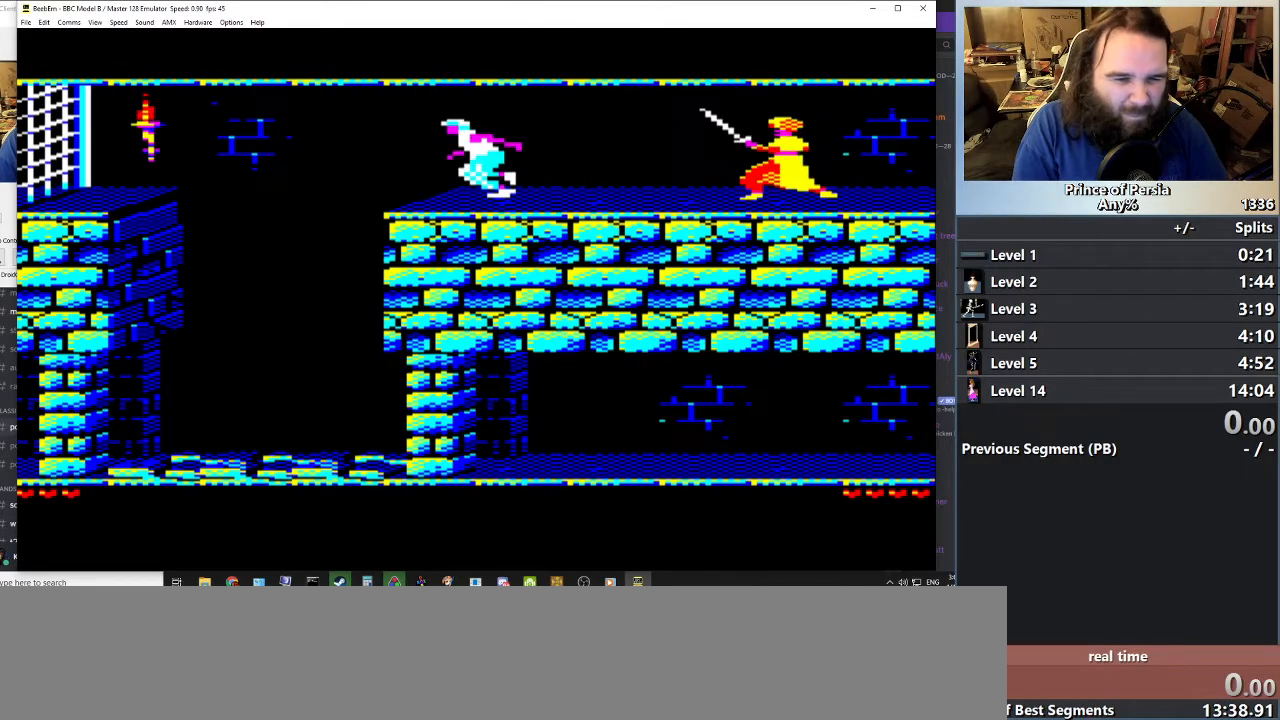
{"keys": ["jump", "left", "shift"], "events": [[417, "shift", "down"]]}
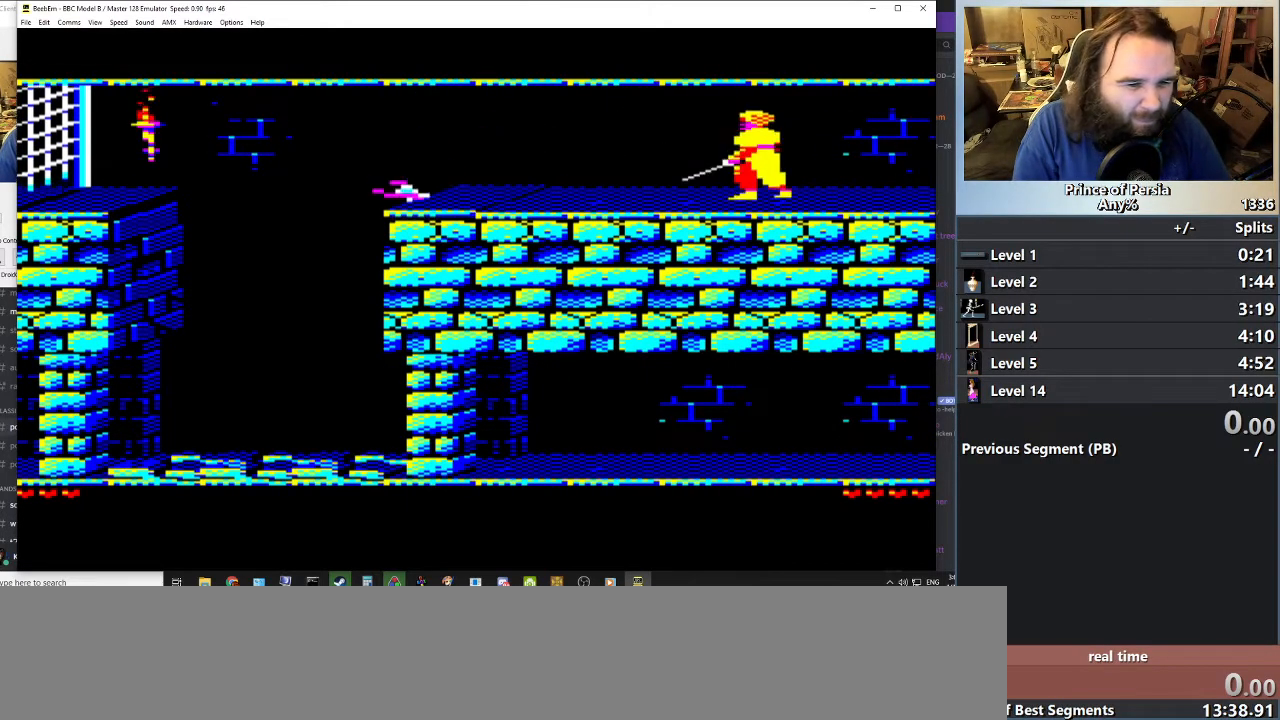
{"keys": ["jump", "left", "shift"], "events": []}
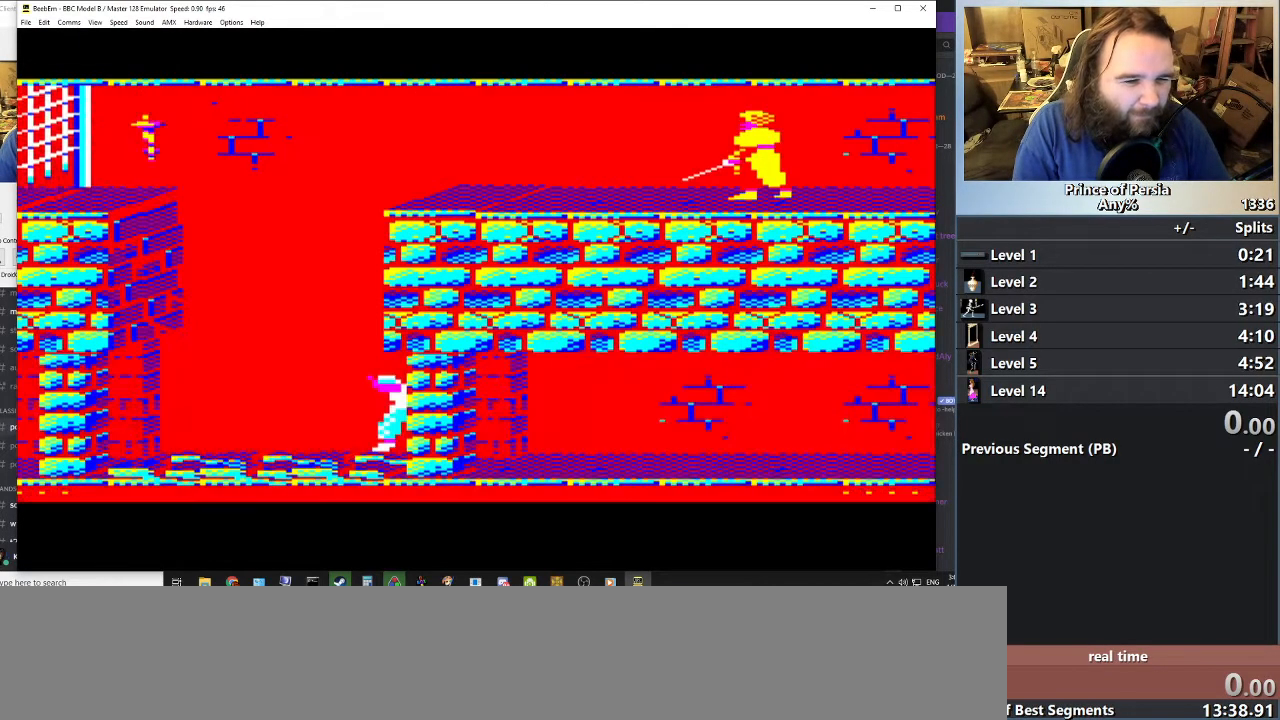
{"keys": [], "events": [[468, "left", "up"], [484, "jump", "up"], [501, "shift", "up"]]}
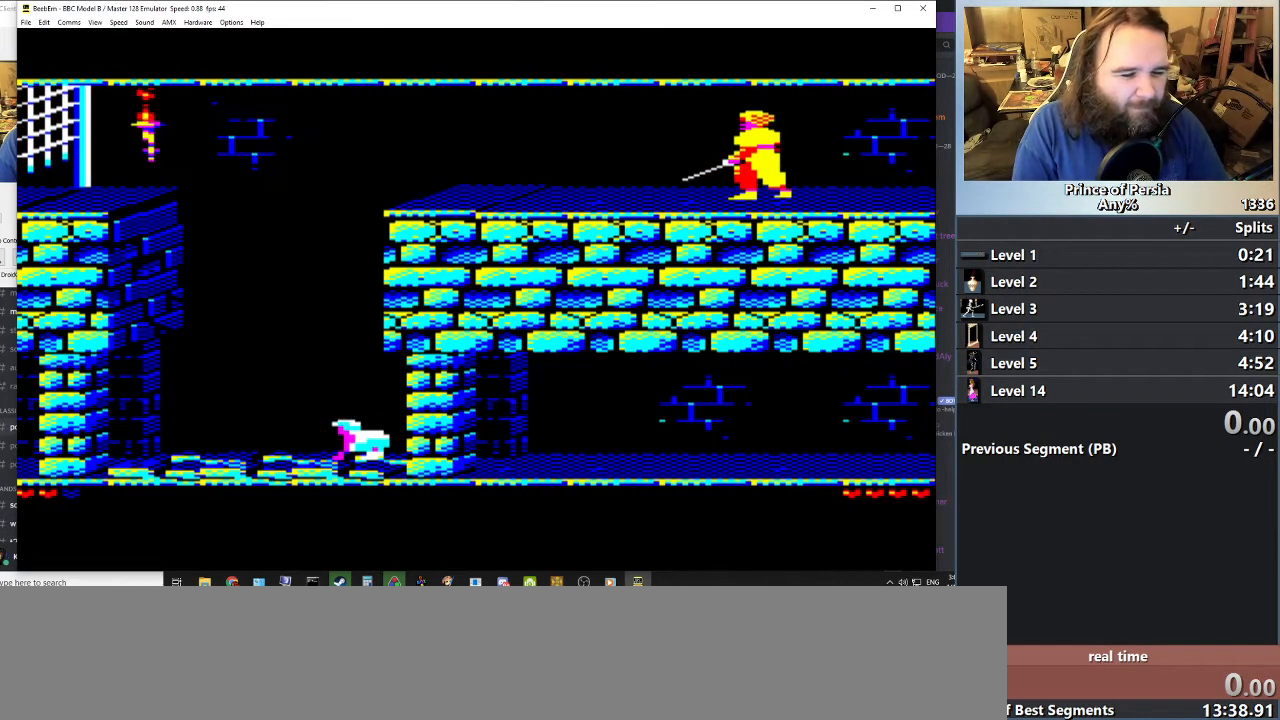
{"keys": [], "events": []}
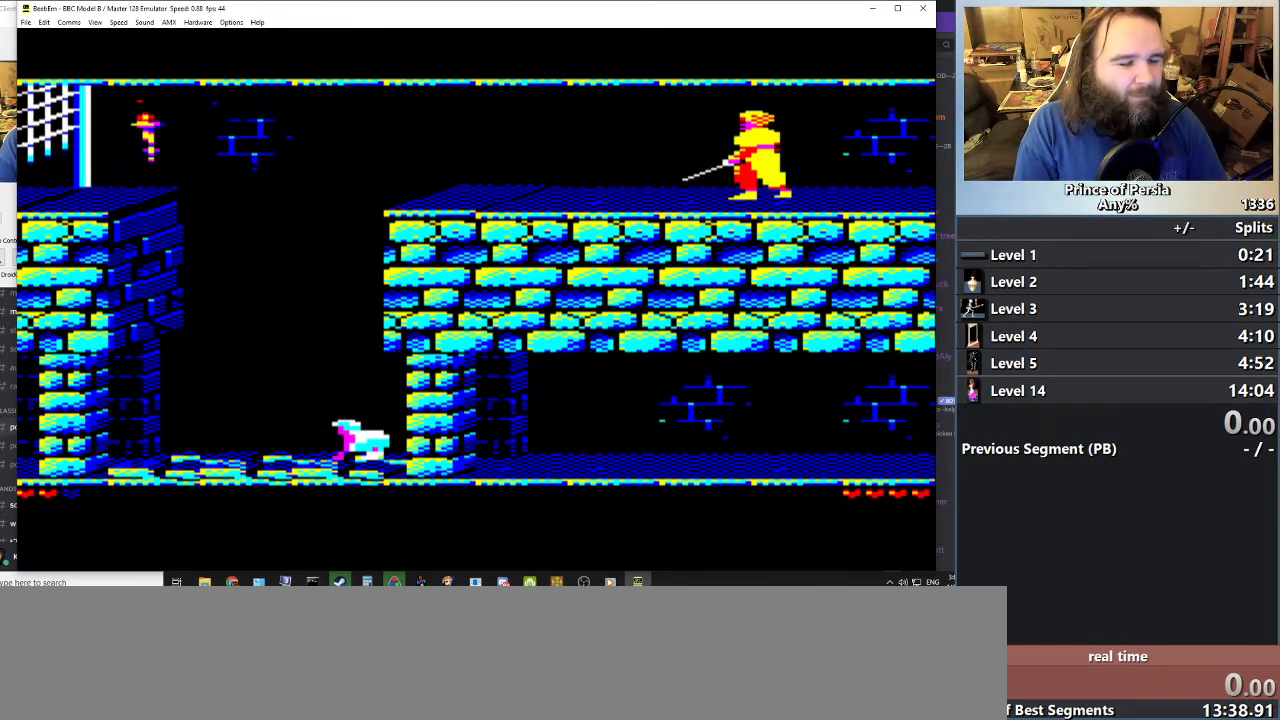
{"keys": [], "events": []}
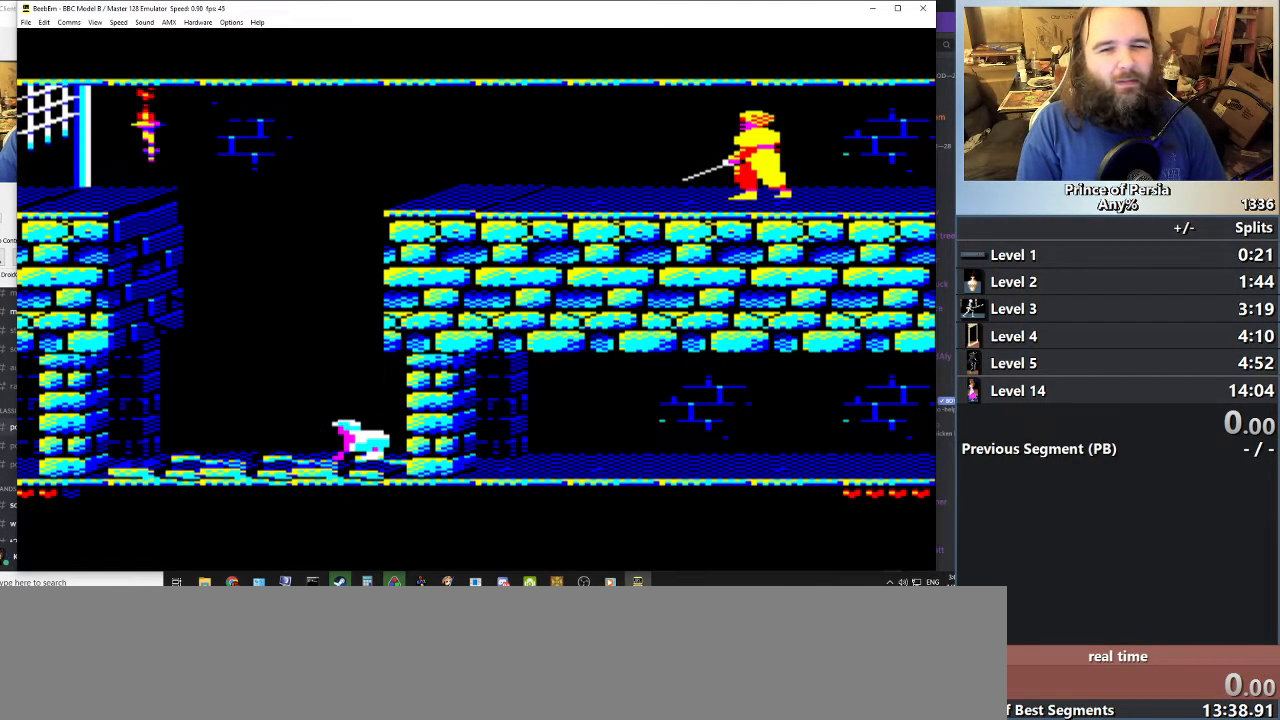
{"keys": [], "events": []}
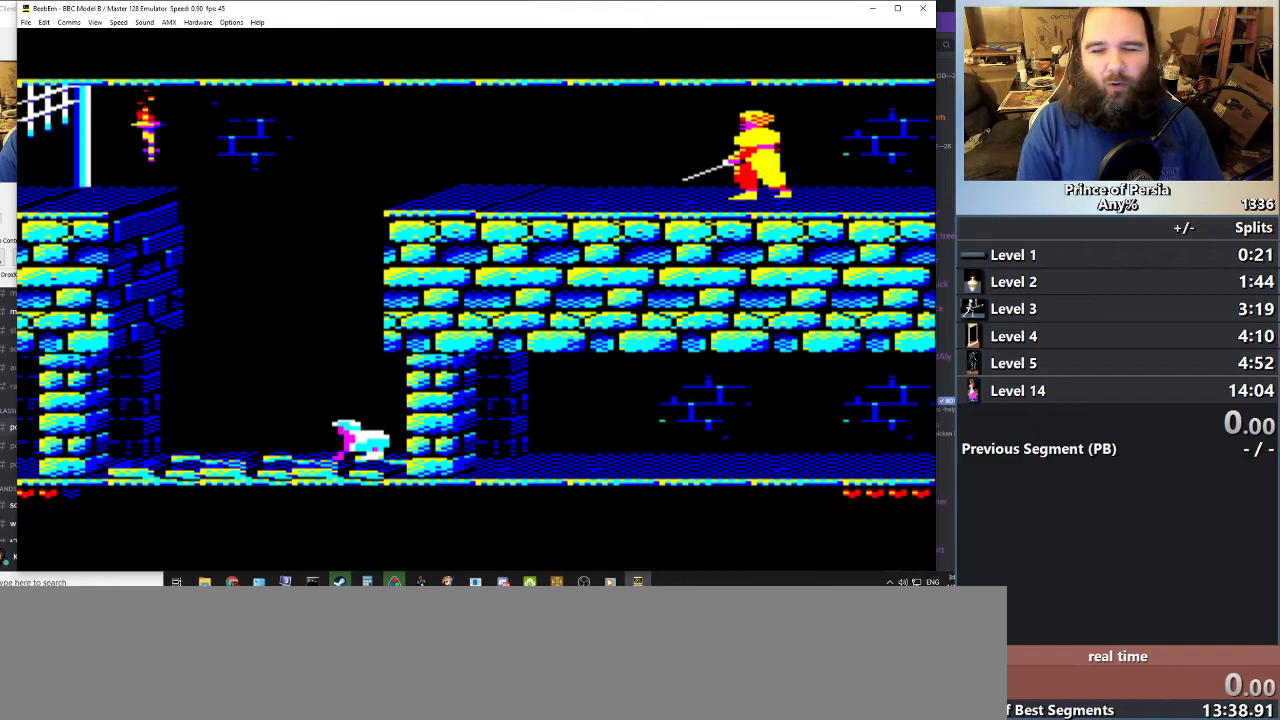
{"keys": [], "events": []}
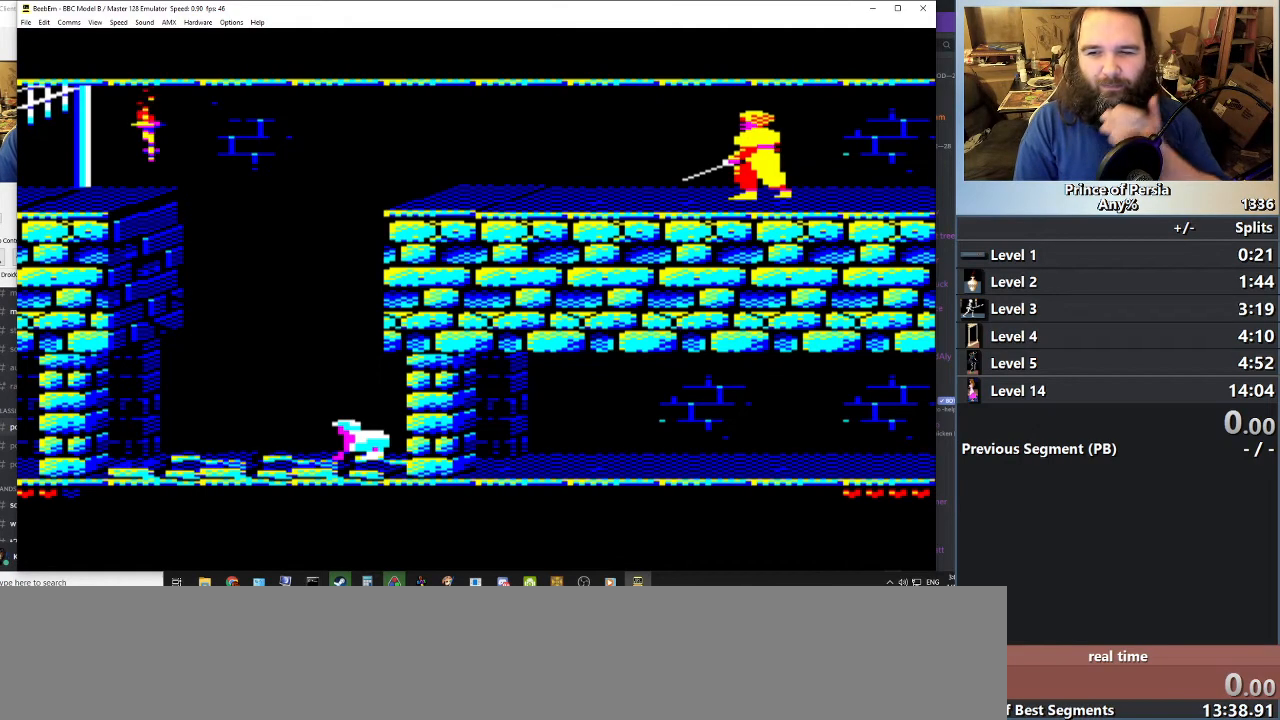
{"keys": [], "events": []}
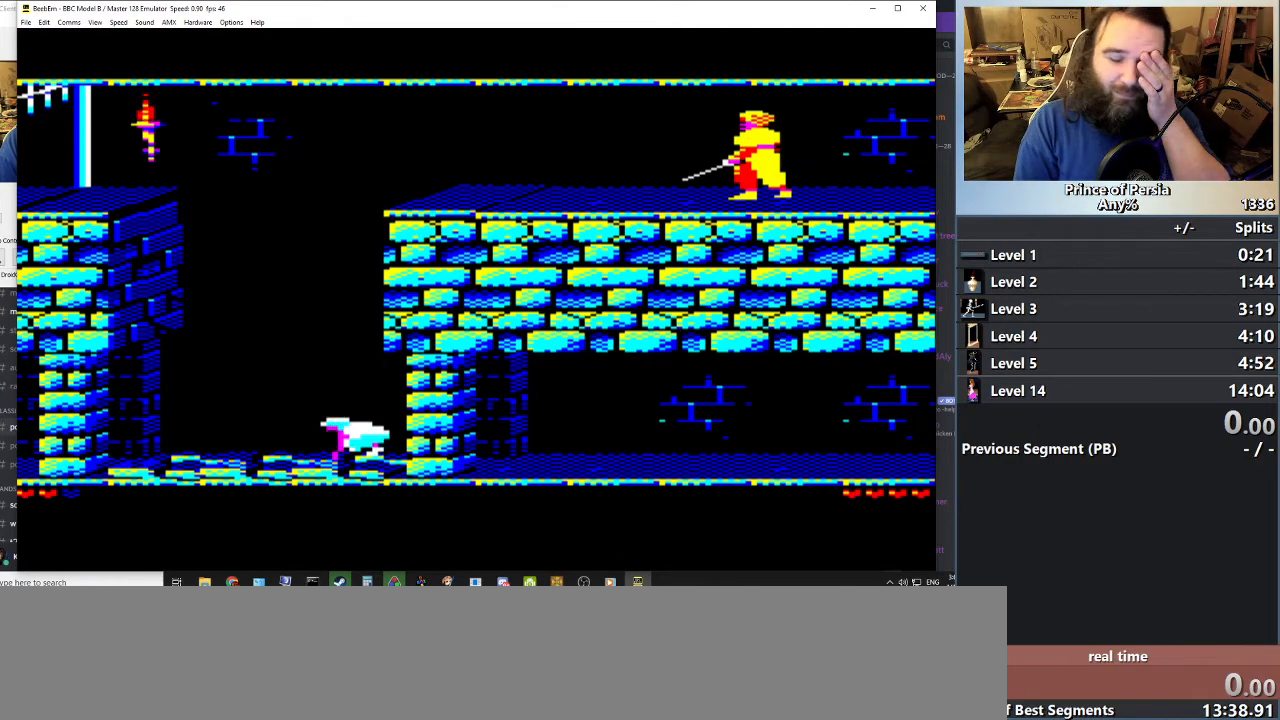
{"keys": [], "events": []}
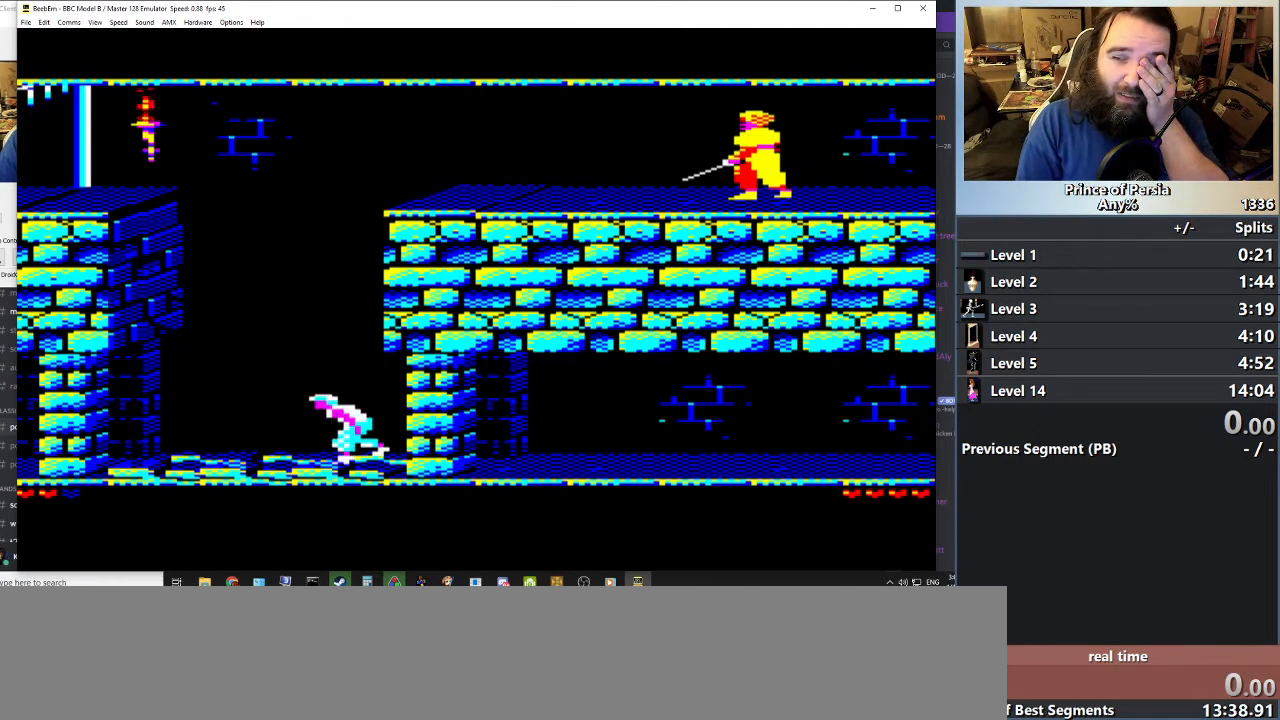
{"keys": [], "events": []}
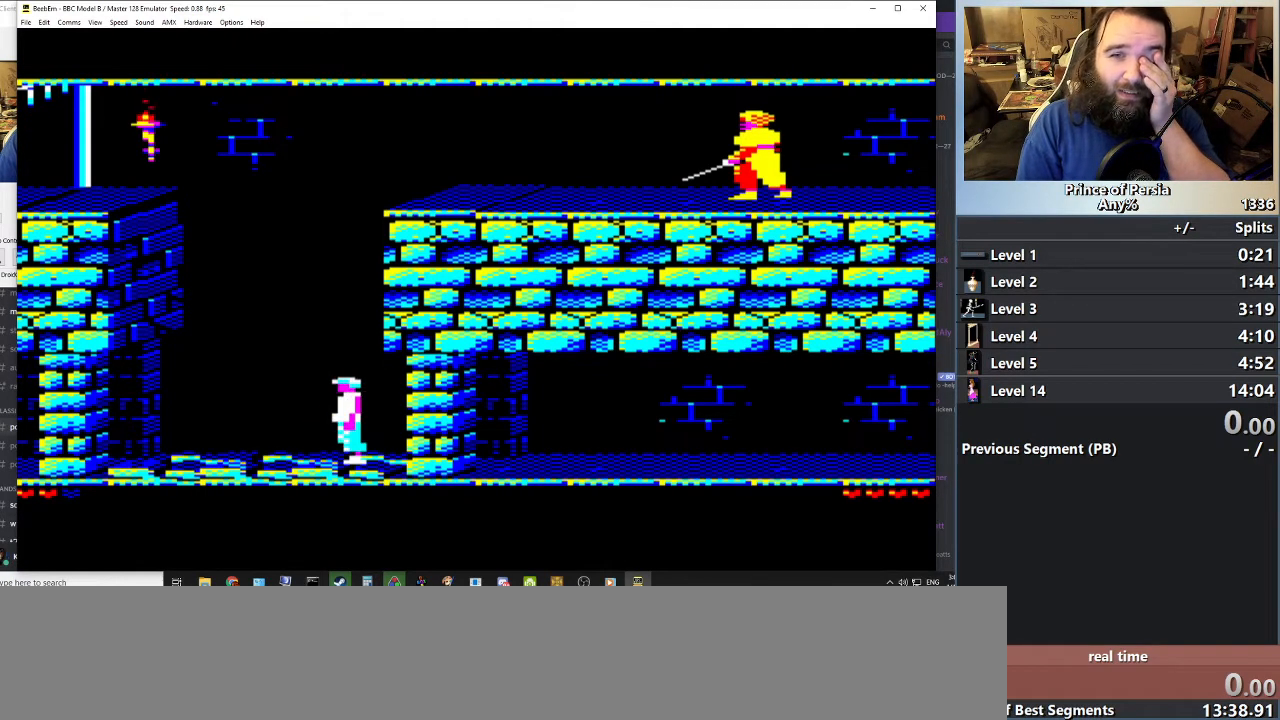
{"keys": ["right"], "events": [[417, "right", "down"]]}
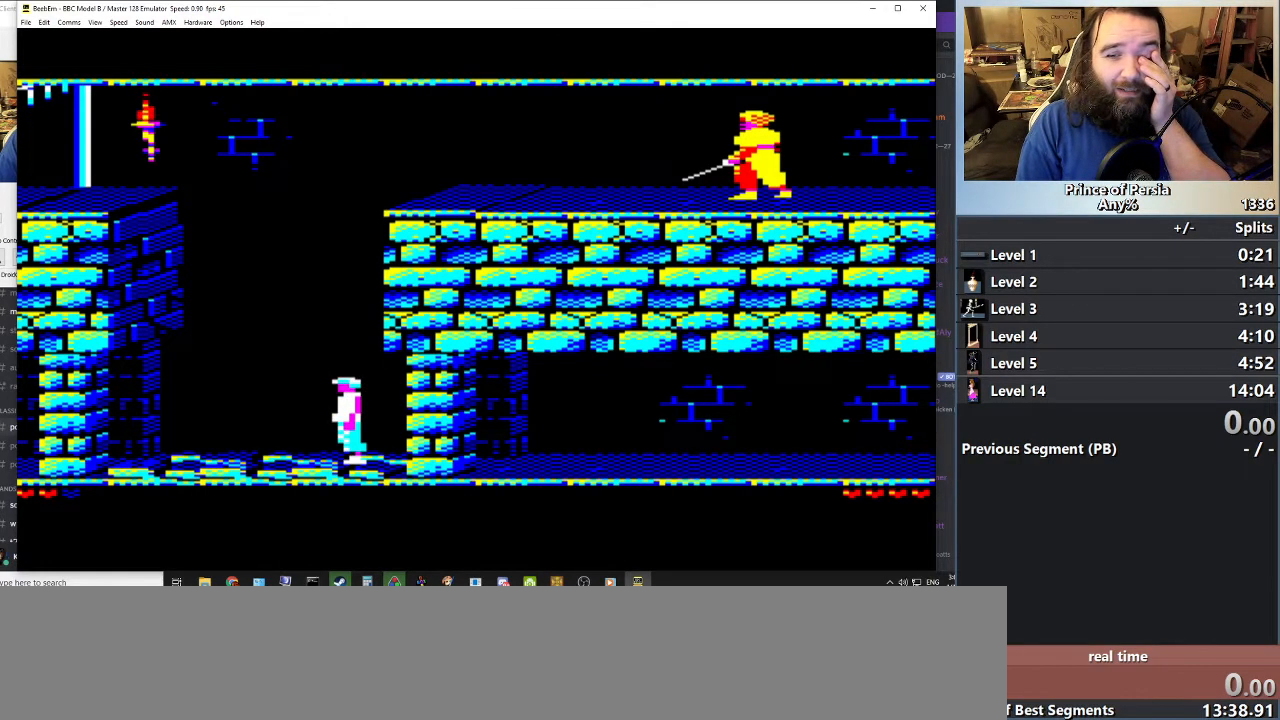
{"keys": ["right"], "events": []}
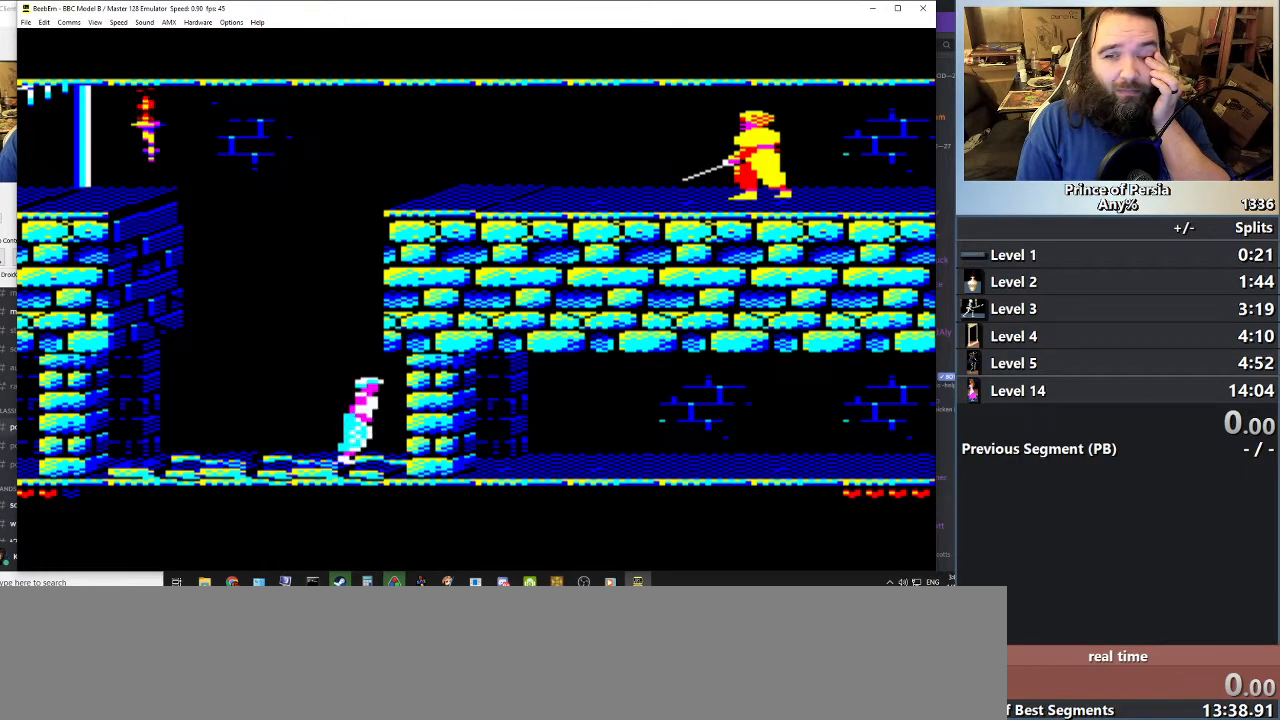
{"keys": ["right"], "events": []}
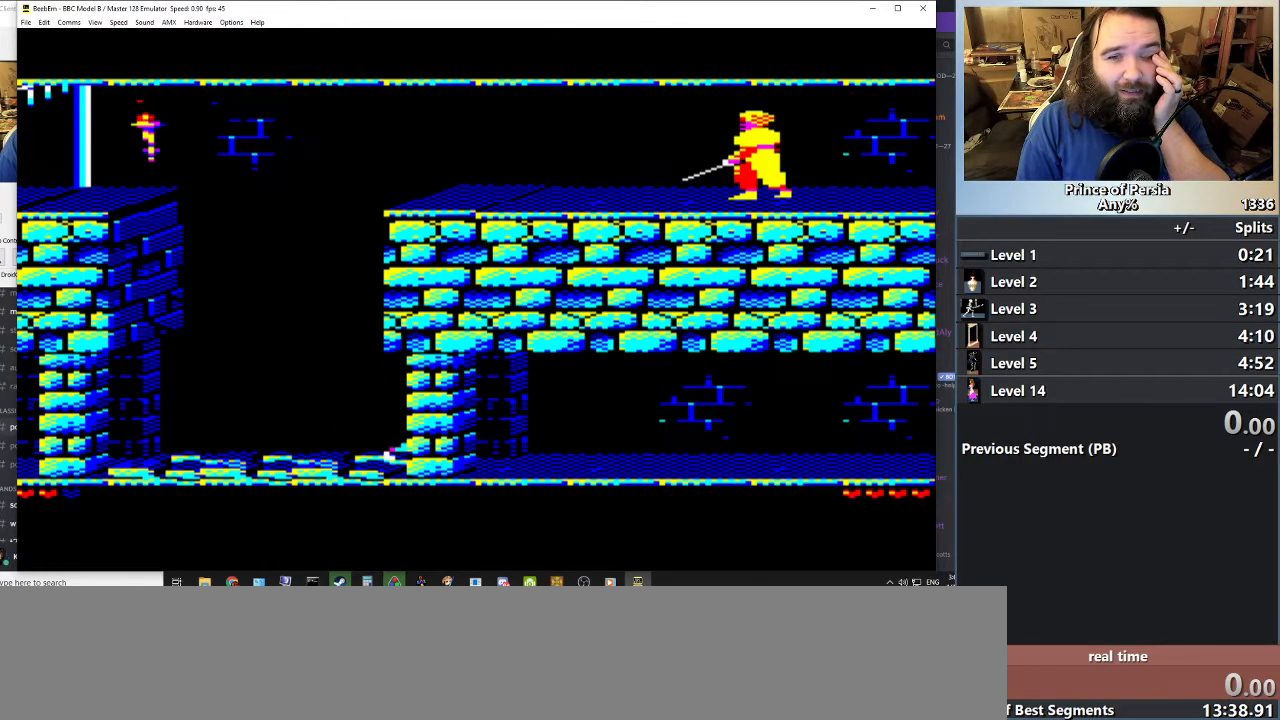
{"keys": [], "events": [[367, "right", "up"]]}
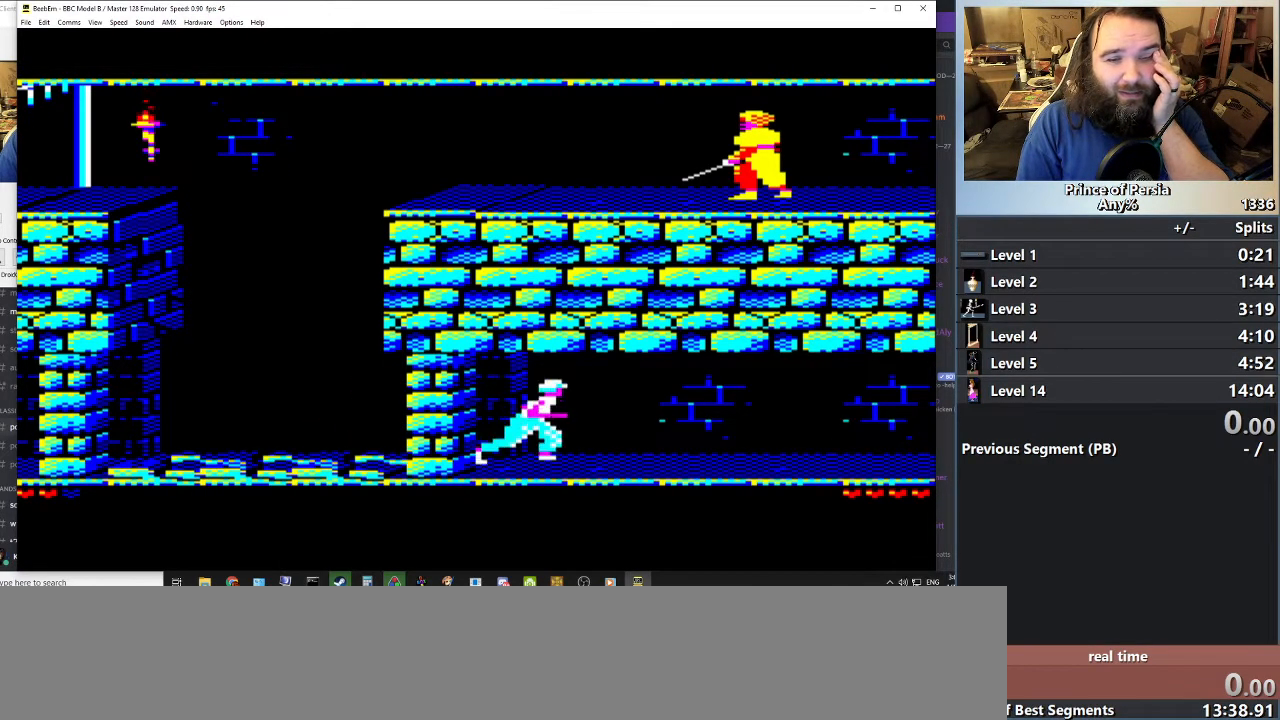
{"keys": [], "events": []}
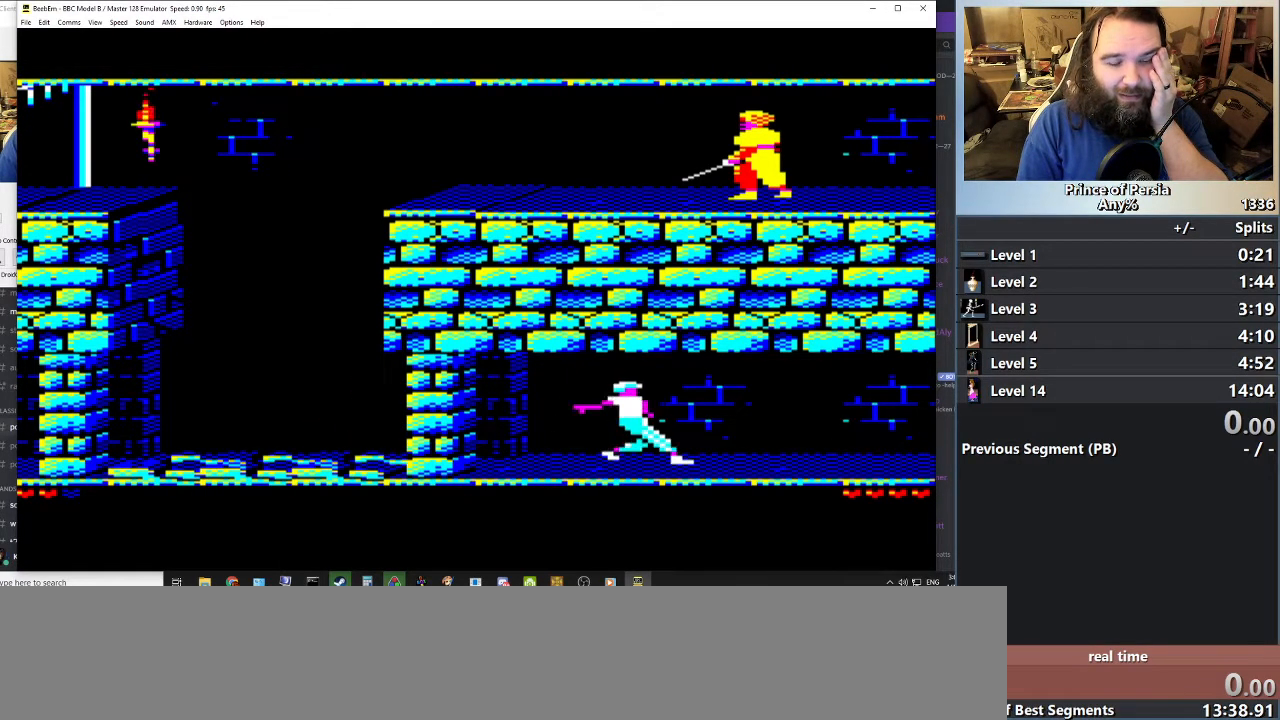
{"keys": [], "events": []}
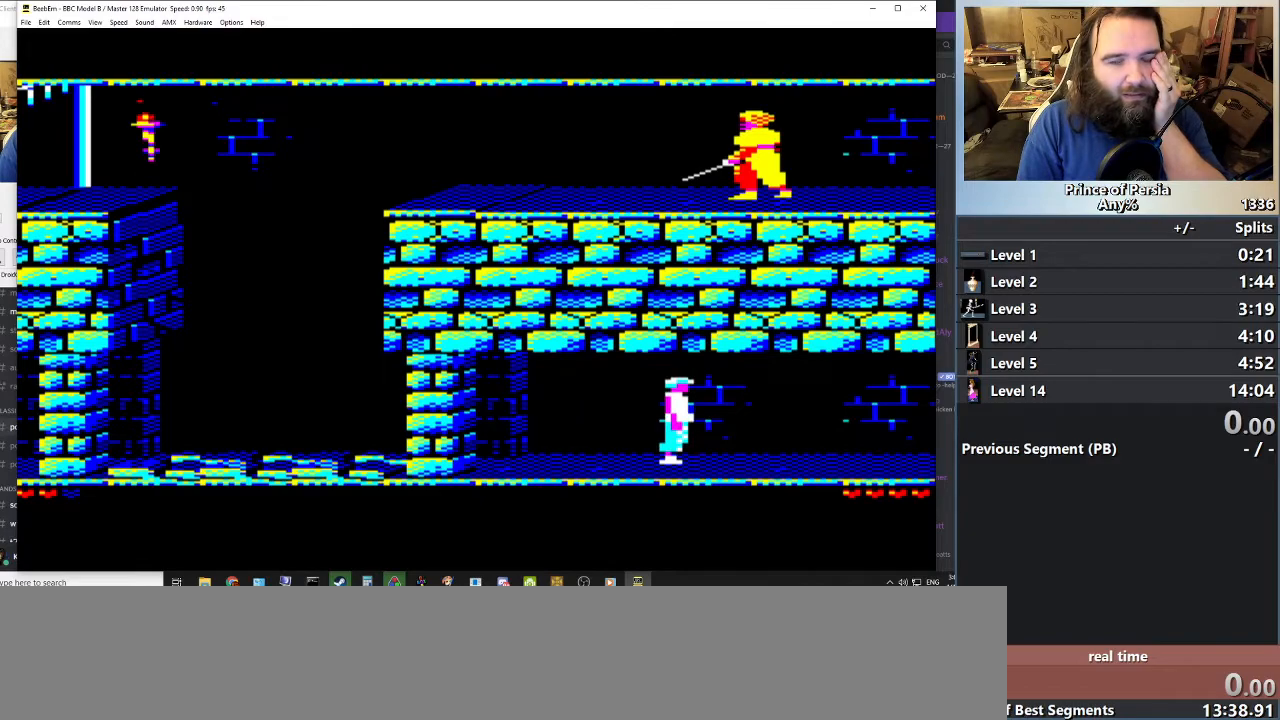
{"keys": [], "events": []}
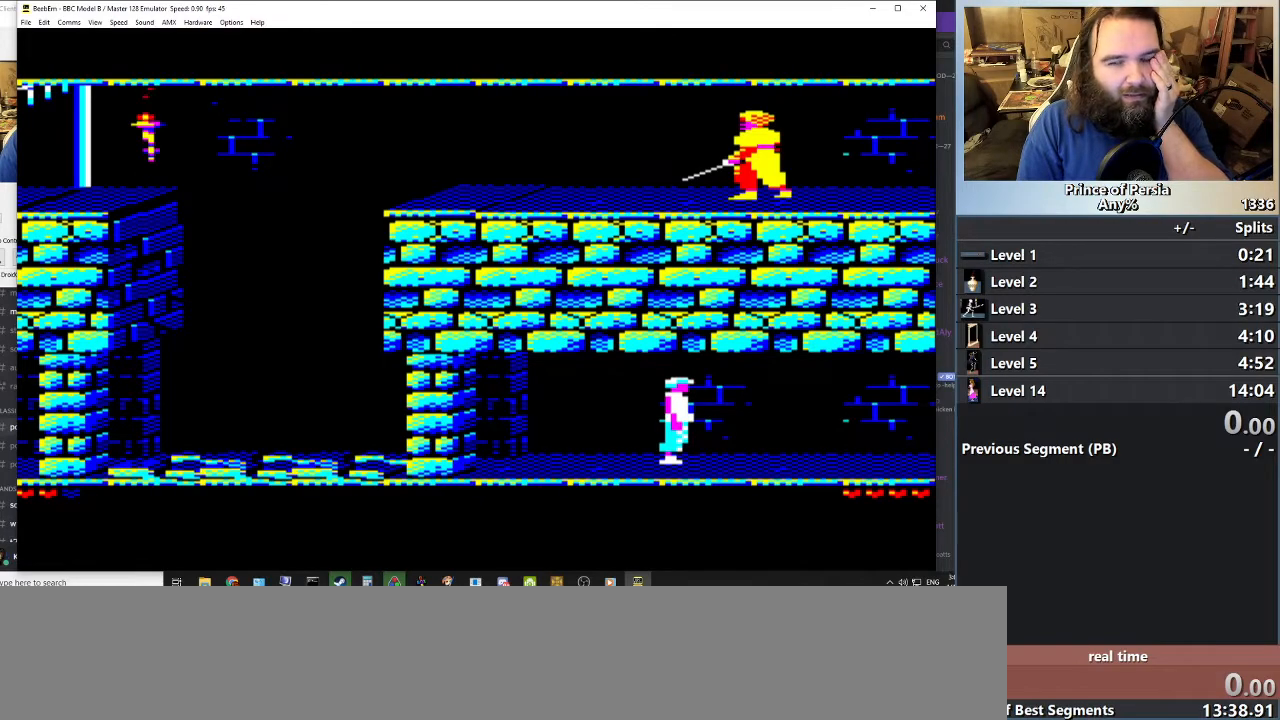
{"keys": [], "events": []}
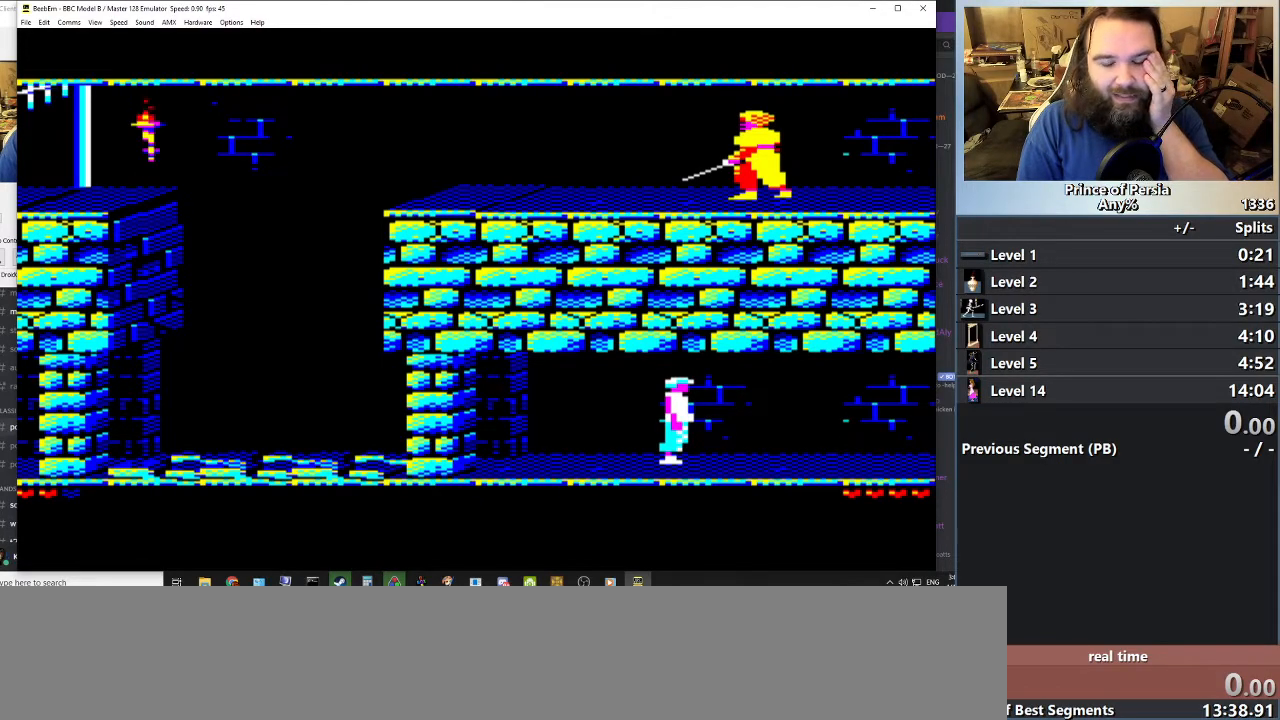
{"keys": [], "events": []}
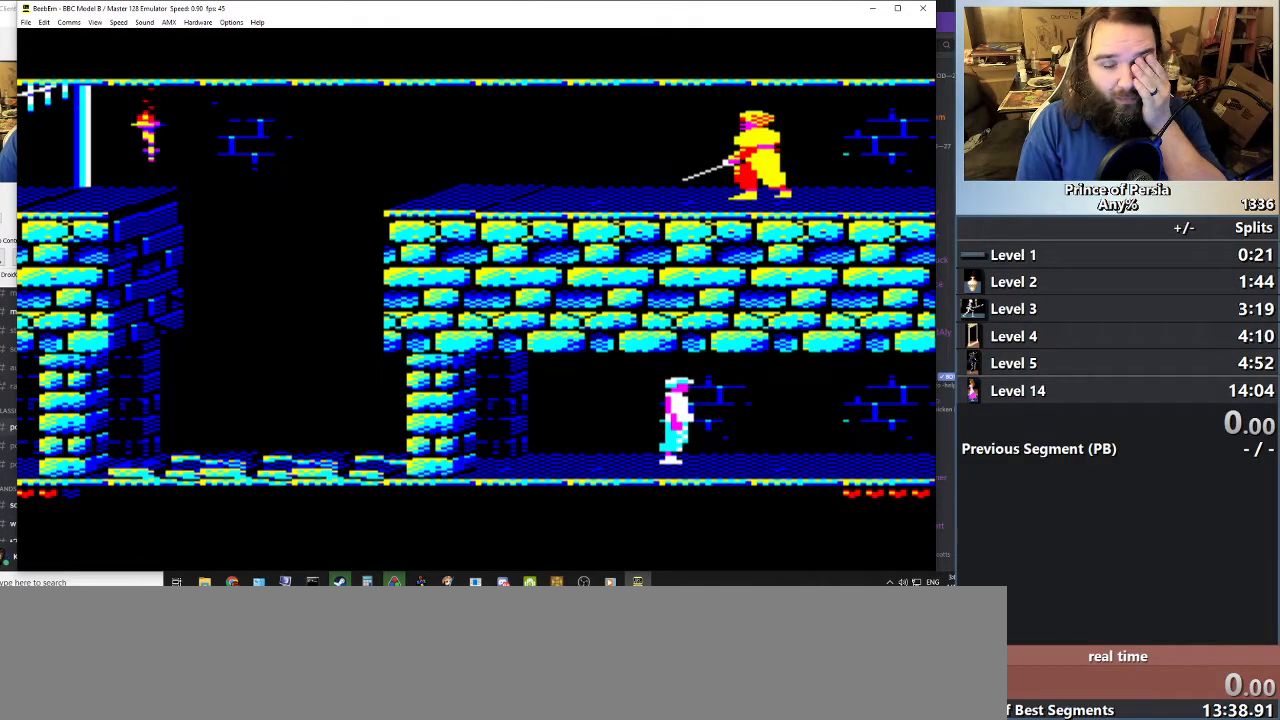
{"keys": [], "events": []}
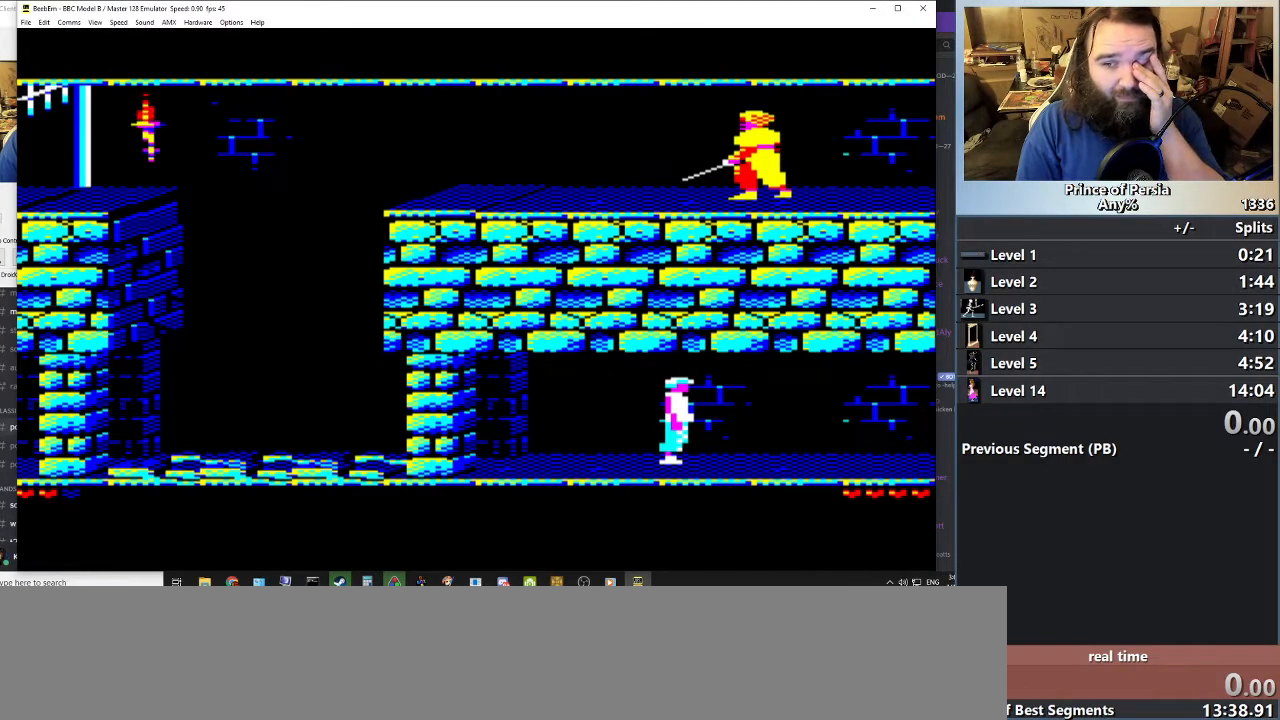
{"keys": [], "events": []}
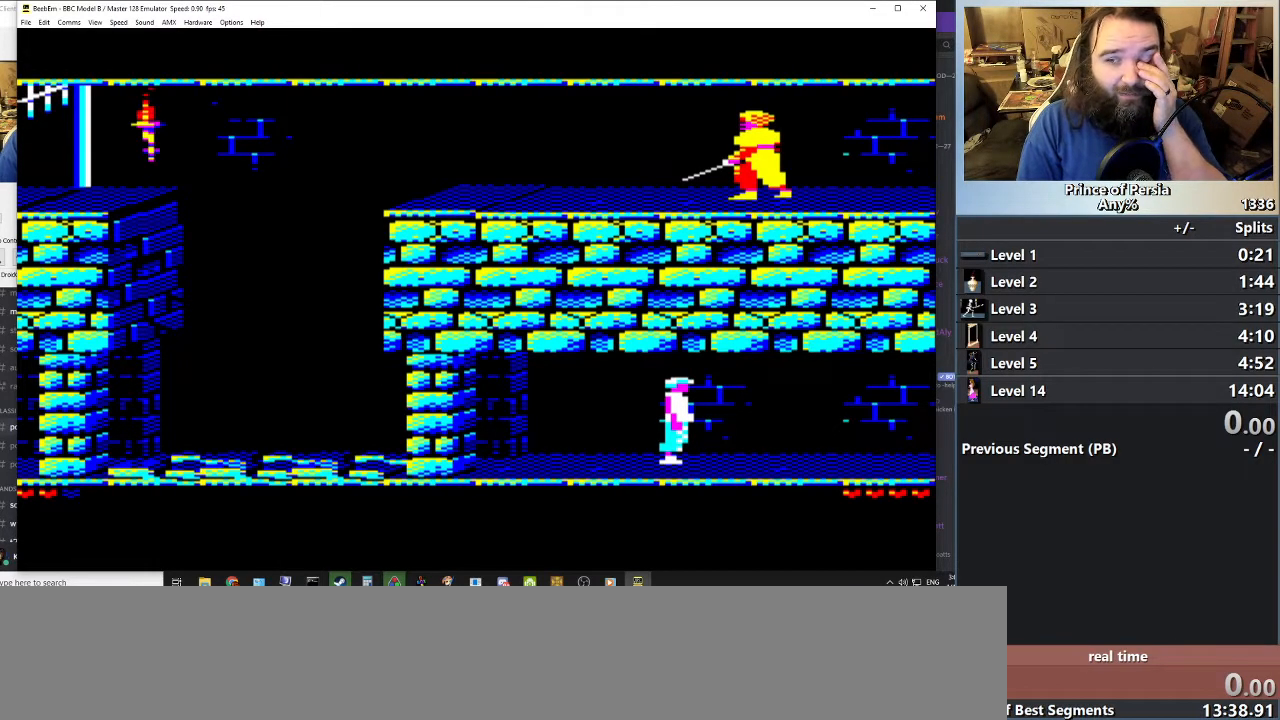
{"keys": [], "events": []}